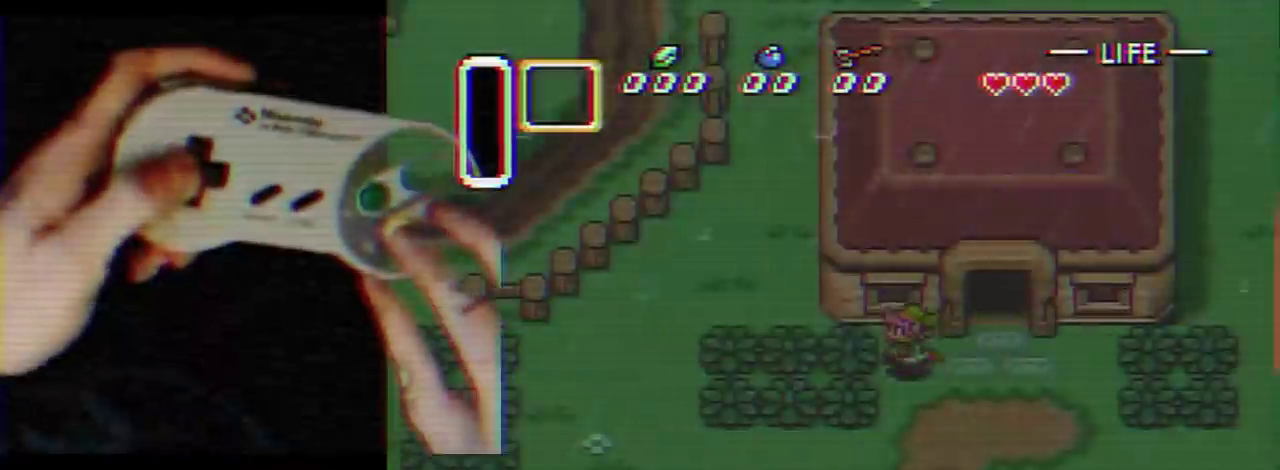
Gameplay with a controller (Nintendo layout); each line is a JSON object with the inputs held at the frame after it. "events" lists button and stick changes between this image and that frame as [ms after this image, input, new state], when the widget could be followed in between. Not read: DPAD_LEFT L3 R3.
{"buttons": ["A", "B"], "events": [[42, "A", "down"], [42, "B", "down"]]}
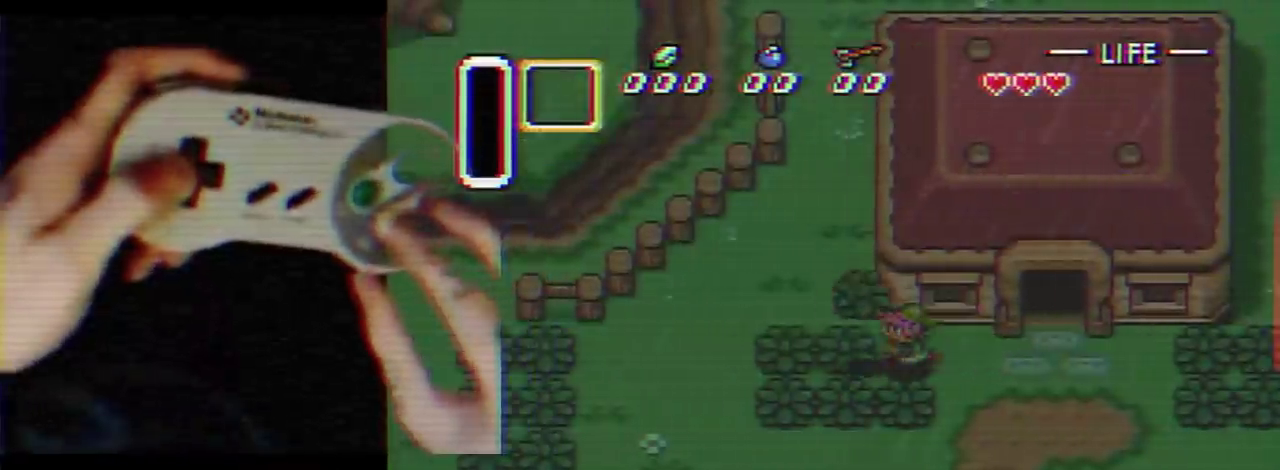
{"buttons": ["A", "B"], "events": [[208, "B", "up"], [292, "A", "up"], [459, "A", "down"], [500, "B", "down"]]}
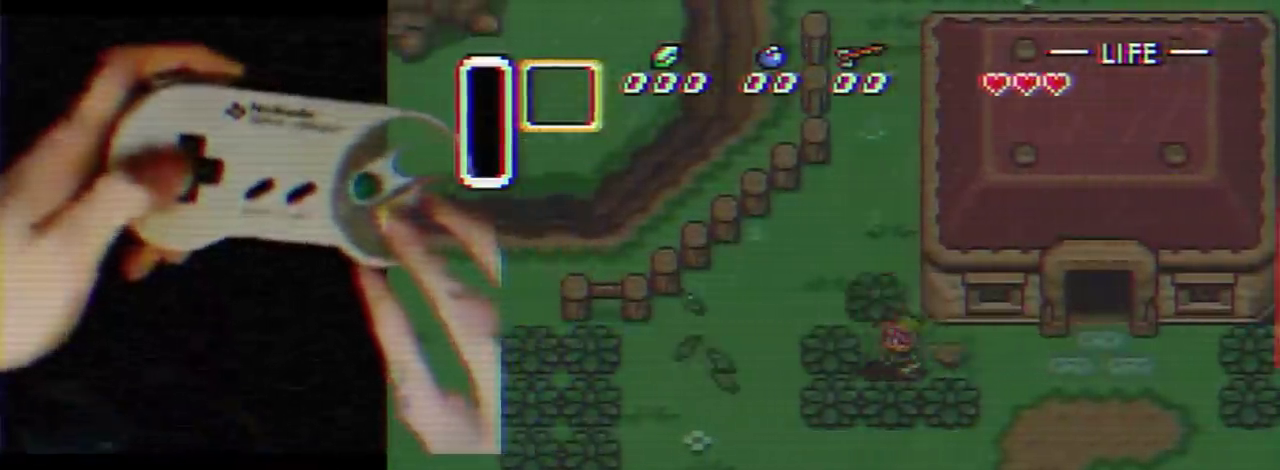
{"buttons": [], "events": [[42, "DPAD_UP", "down"], [376, "A", "up"], [376, "B", "up"], [376, "DPAD_UP", "up"]]}
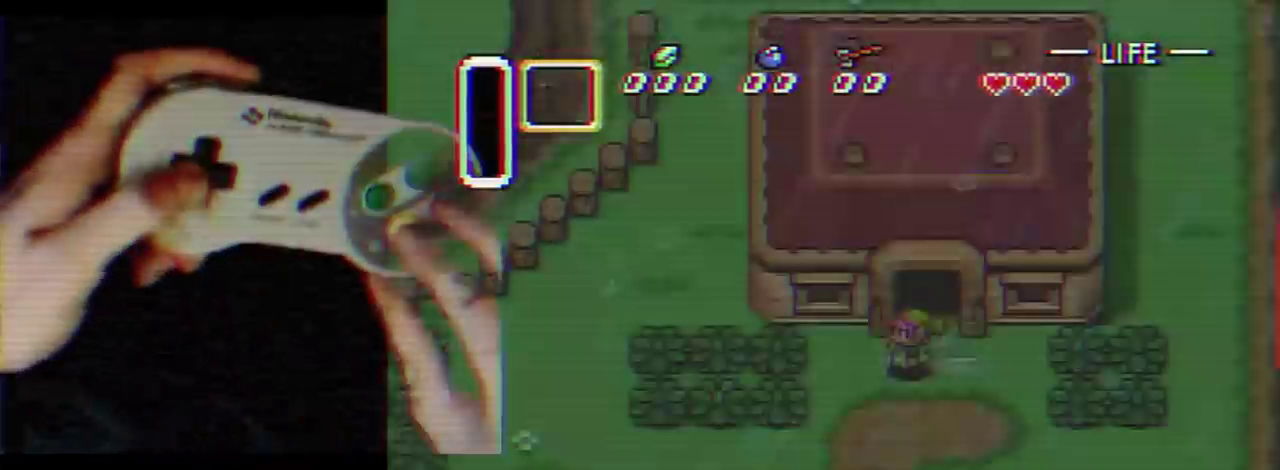
{"buttons": ["A", "B"], "events": [[41, "DPAD_UP", "down"], [167, "DPAD_UP", "up"], [250, "A", "down"], [250, "B", "down"]]}
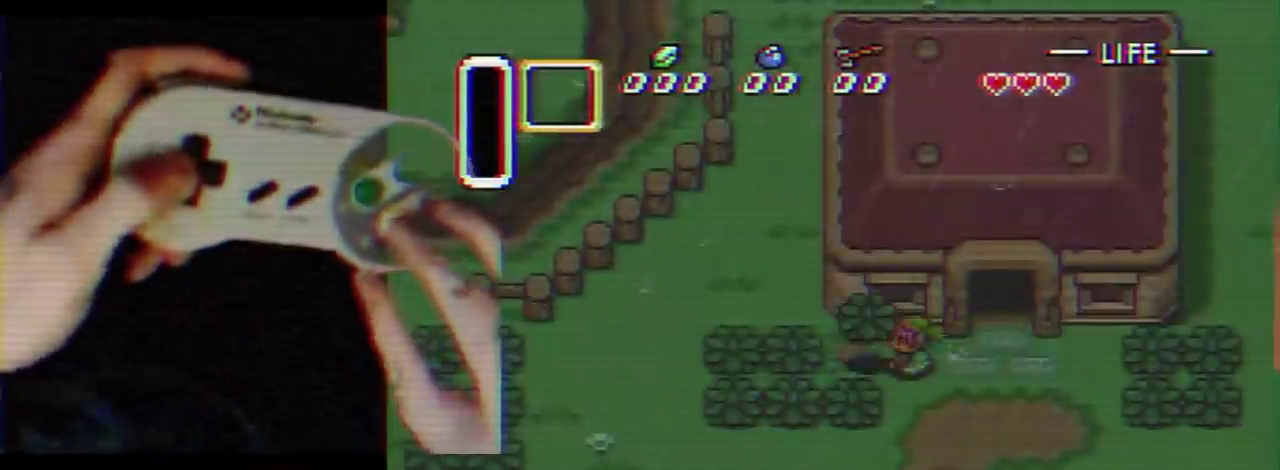
{"buttons": [], "events": [[42, "B", "up"], [125, "B", "down"], [417, "B", "up"], [501, "A", "up"]]}
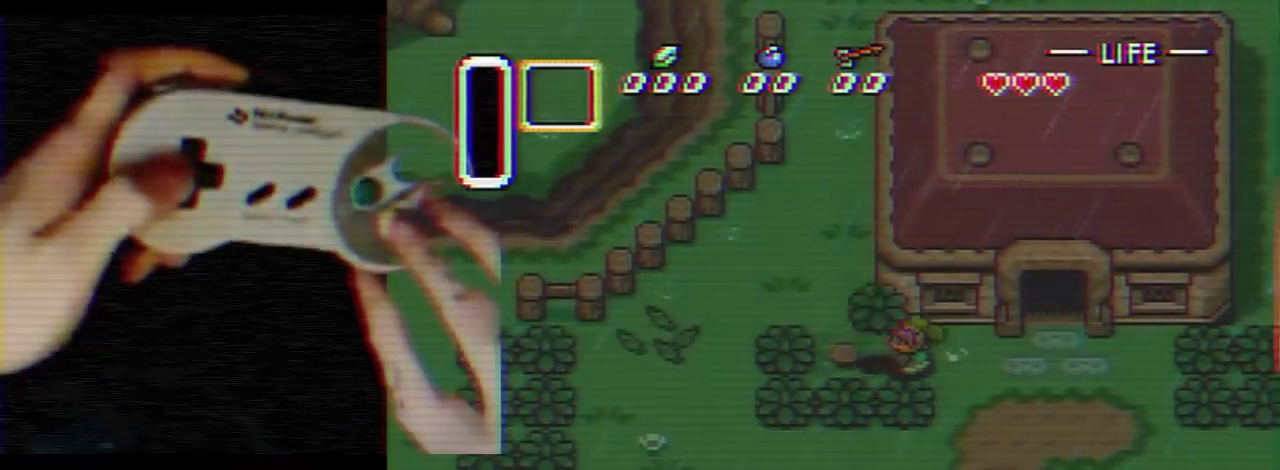
{"buttons": ["A", "B", "Y"], "events": [[167, "A", "down"], [208, "B", "down"], [250, "DPAD_UP", "down"], [500, "DPAD_UP", "up"], [500, "Y", "down"]]}
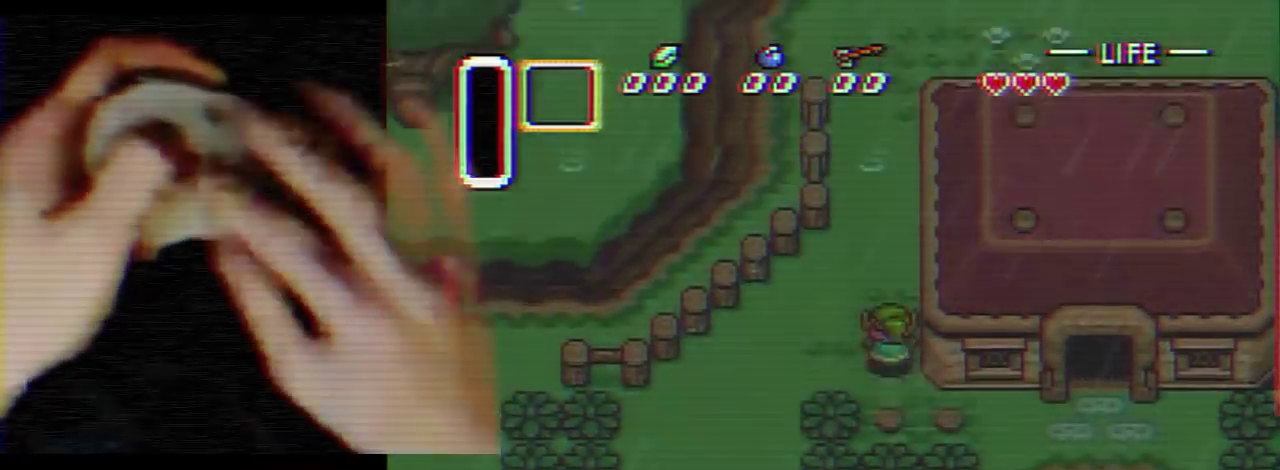
{"buttons": ["A", "B"], "events": [[84, "A", "up"], [84, "B", "up"], [84, "Y", "up"], [167, "DPAD_UP", "down"], [292, "DPAD_UP", "up"], [376, "A", "down"], [376, "B", "down"]]}
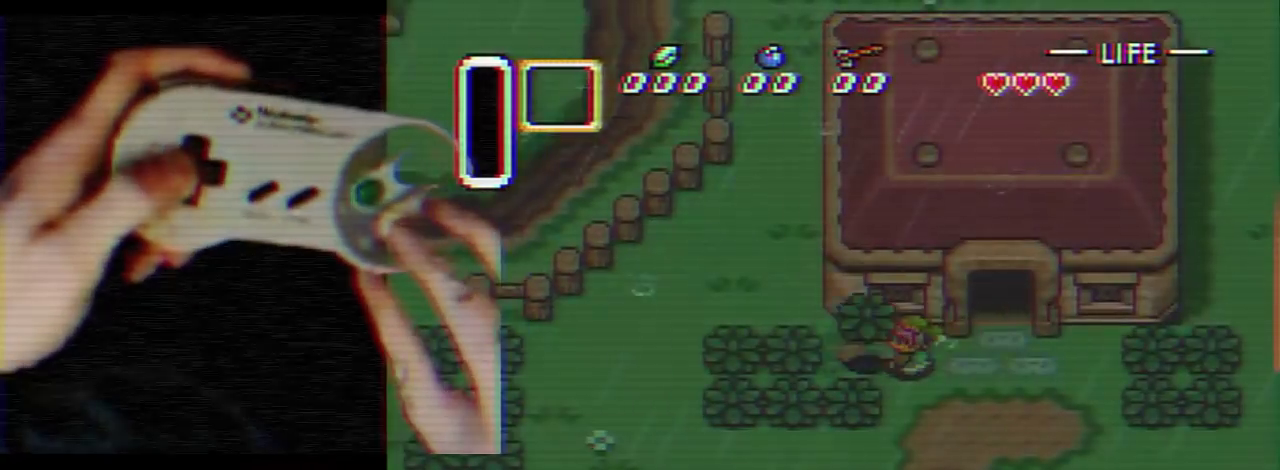
{"buttons": ["A", "B"], "events": []}
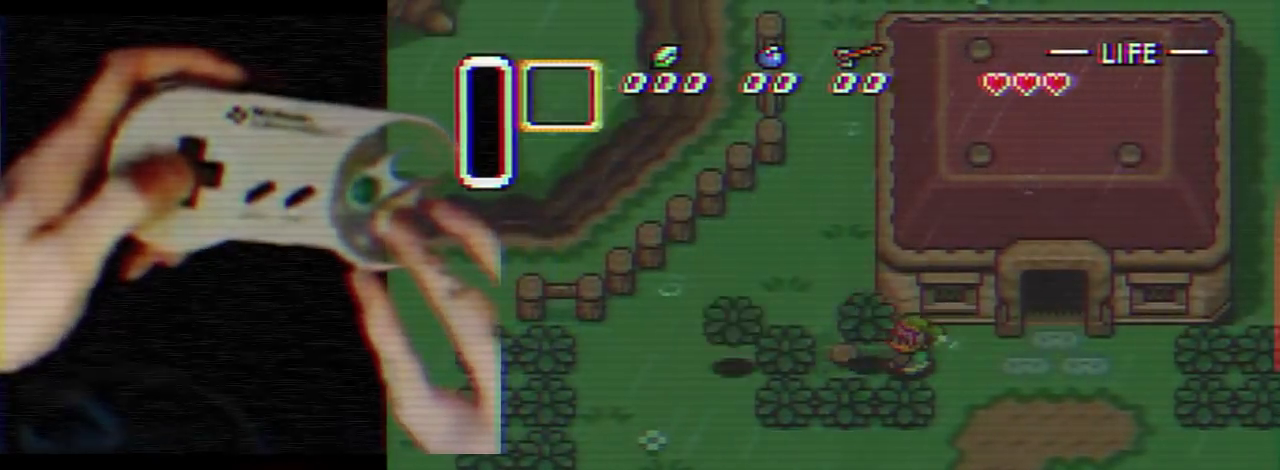
{"buttons": ["A", "B", "DPAD_UP"], "events": [[42, "B", "up"], [125, "A", "up"], [292, "A", "down"], [334, "B", "down"], [376, "DPAD_UP", "down"]]}
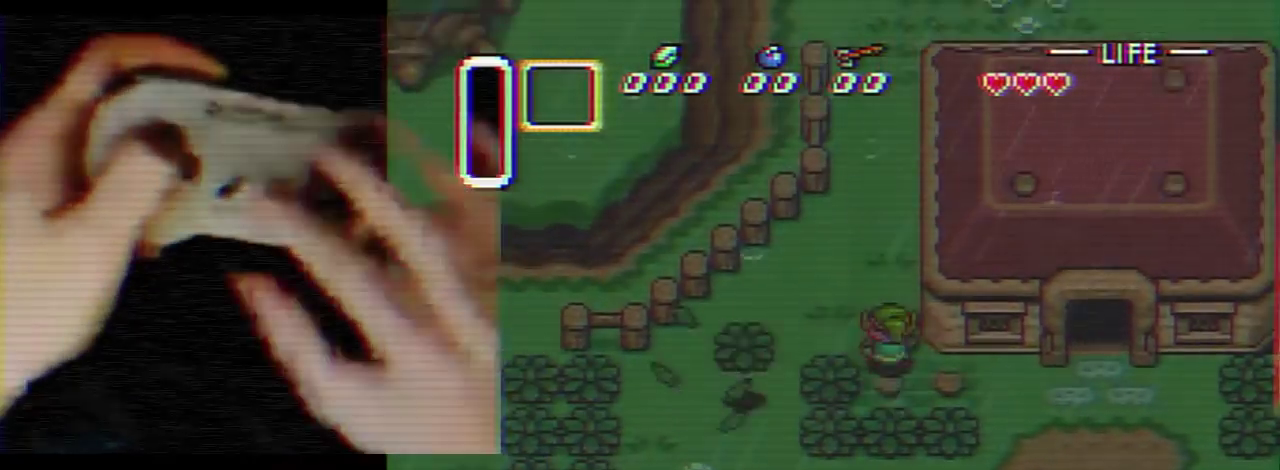
{"buttons": [], "events": [[208, "A", "up"], [208, "B", "up"], [208, "DPAD_UP", "up"], [375, "DPAD_UP", "down"], [500, "DPAD_UP", "up"]]}
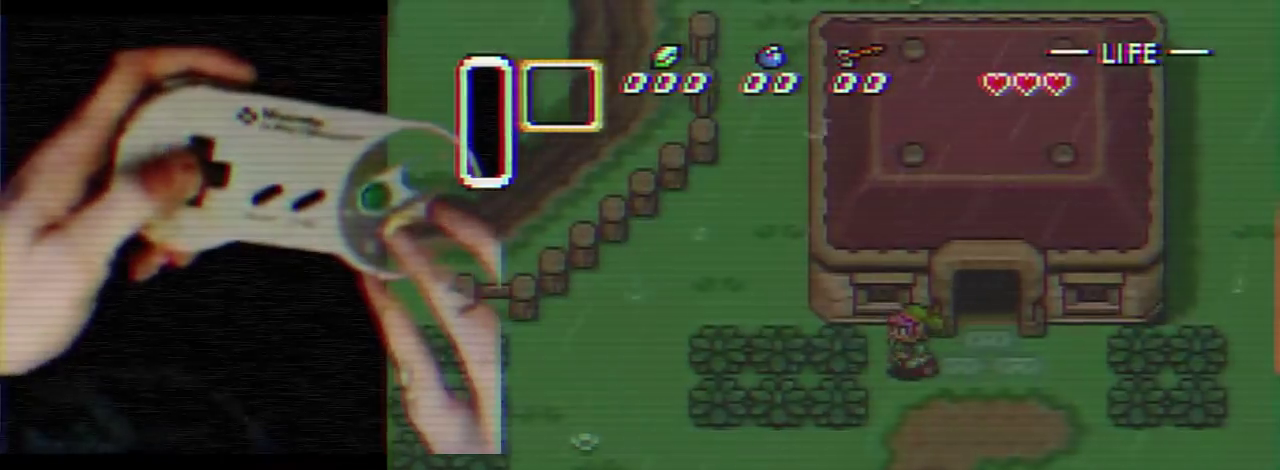
{"buttons": ["A", "B"], "events": [[84, "A", "down"], [84, "B", "down"], [376, "B", "up"], [459, "B", "down"]]}
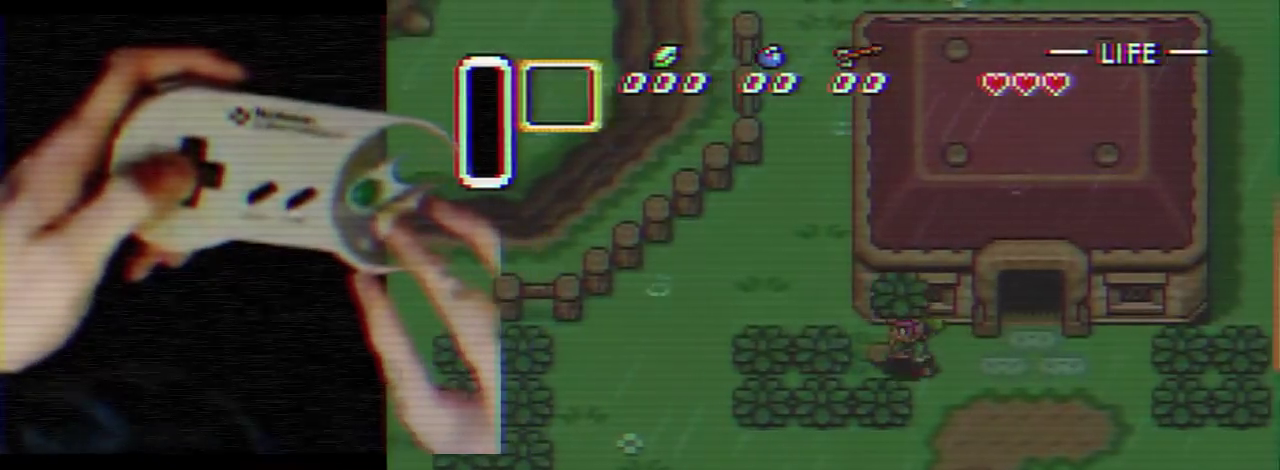
{"buttons": ["A"], "events": [[250, "B", "up"], [333, "A", "up"], [500, "A", "down"]]}